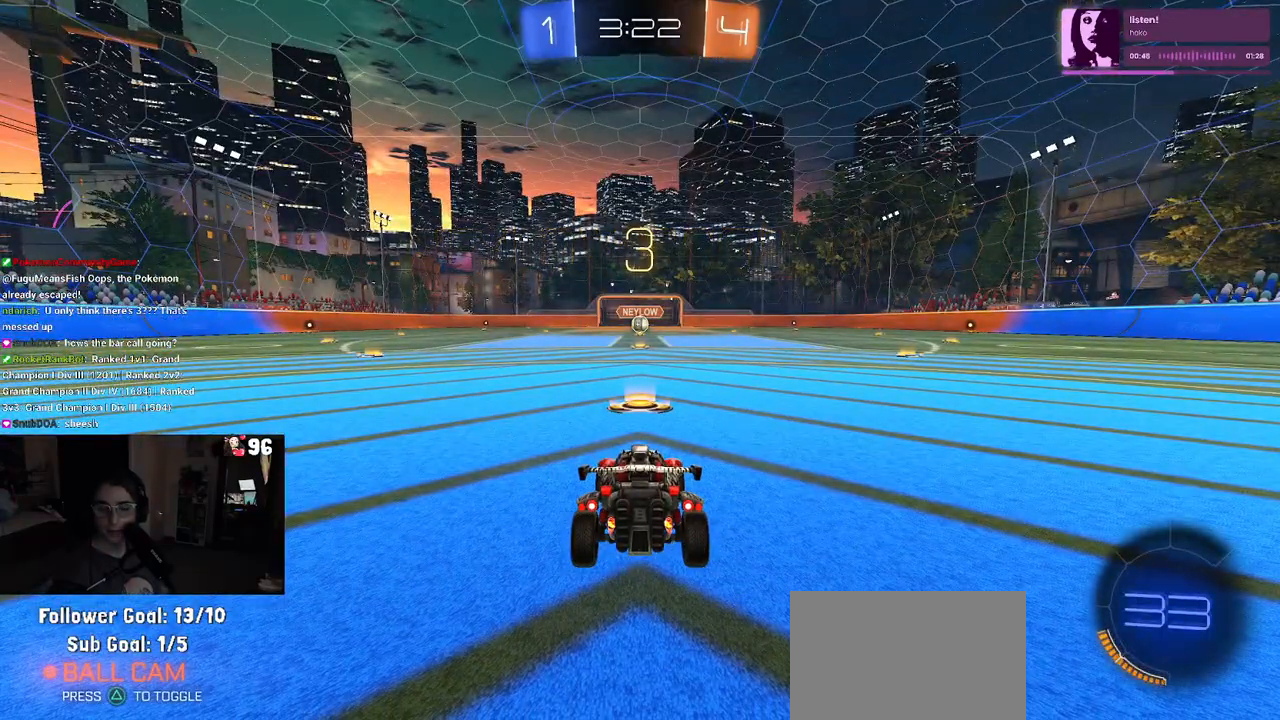
Gameplay with a controller (PlayStation layout); each line is a JSON object with the inputs held at the frame after it (dt_ms = milliseconds from this image to that frame). "events" lists button and stick changes between this image and that frame as [ms after this image, input, new state], when the widget could be followed in between. Not read: R2.
{"dt_ms": 500, "buttons": [], "left_stick": "center", "right_stick": "center", "events": [[83, "TRIANGLE", "down"], [167, "TRIANGLE", "up"], [233, "TRIANGLE", "down"], [383, "TRIANGLE", "up"]]}
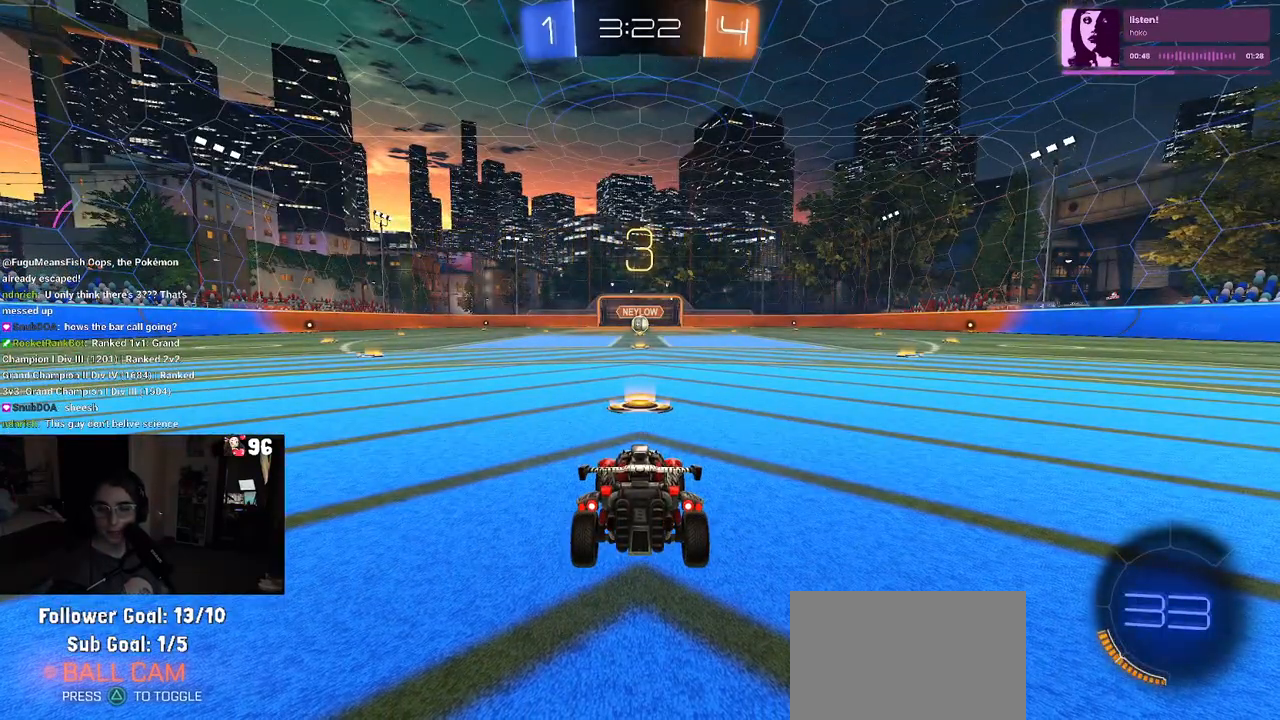
{"dt_ms": 500, "buttons": [], "left_stick": "center", "right_stick": "center", "events": [[83, "TRIANGLE", "down"], [183, "TRIANGLE", "up"]]}
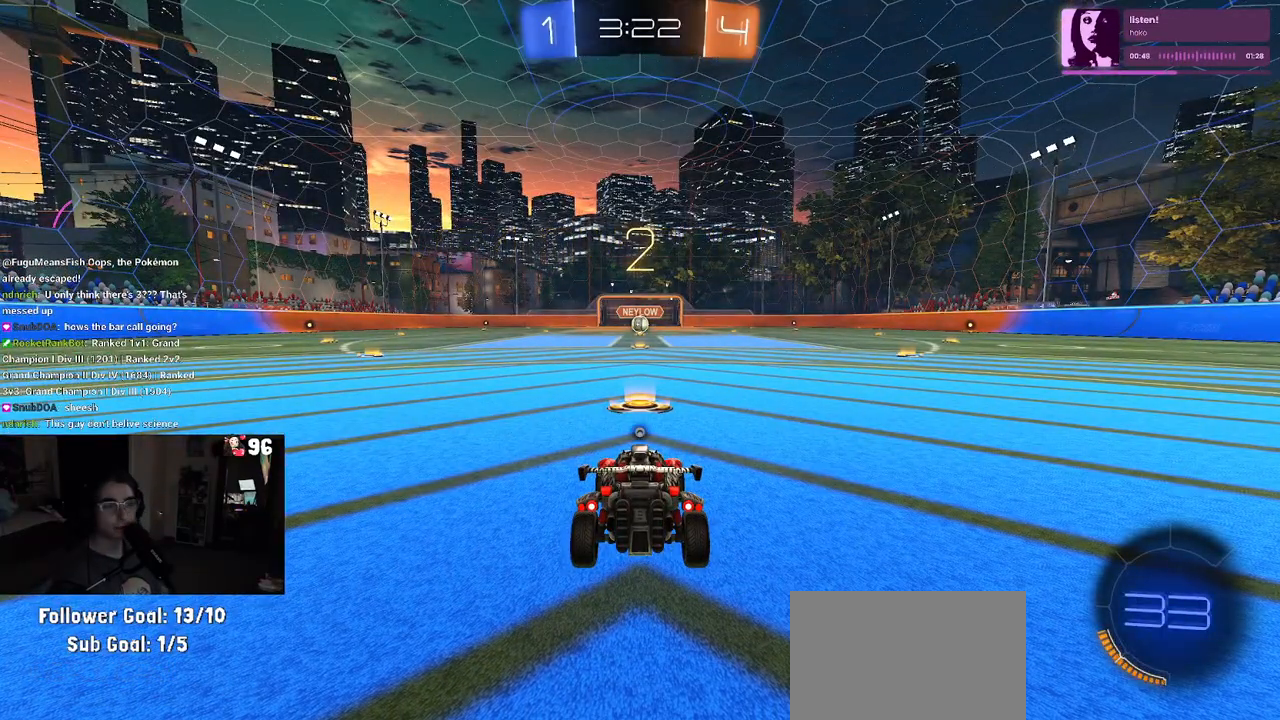
{"dt_ms": 500, "buttons": [], "left_stick": "center", "right_stick": "center", "events": [[133, "TRIANGLE", "down"], [217, "TRIANGLE", "up"]]}
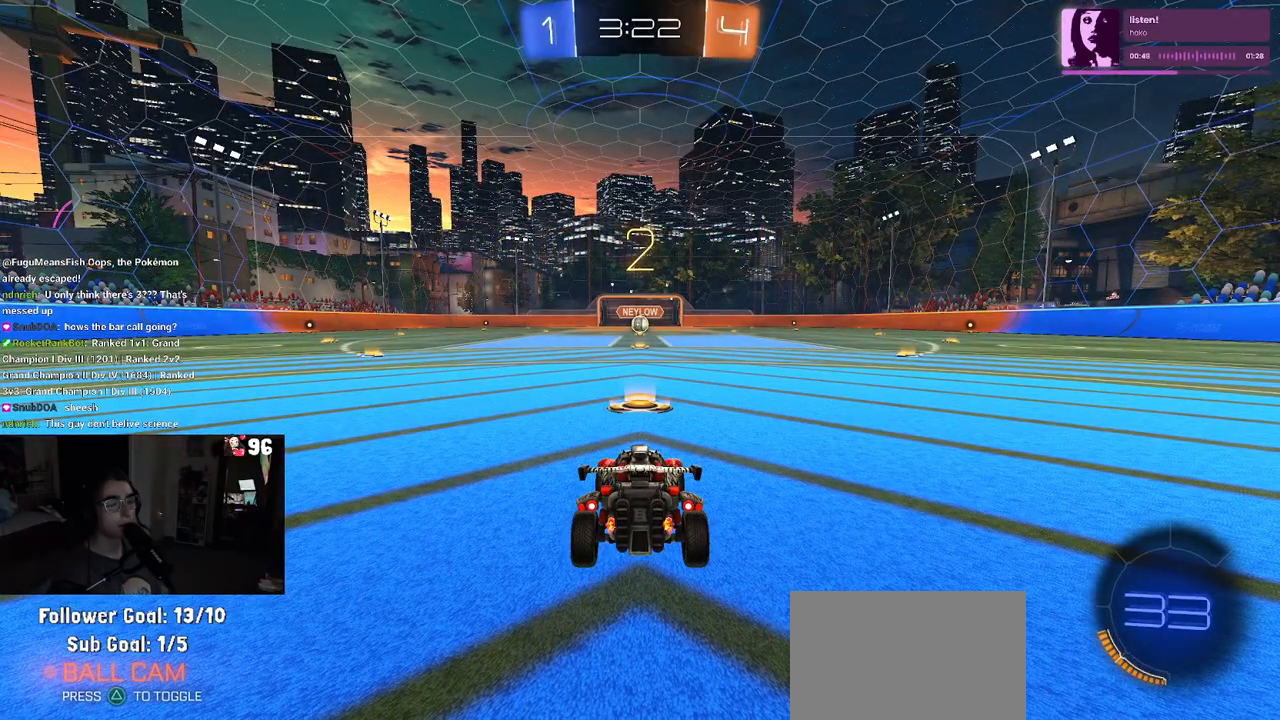
{"dt_ms": 500, "buttons": [], "left_stick": "center", "right_stick": "center", "events": []}
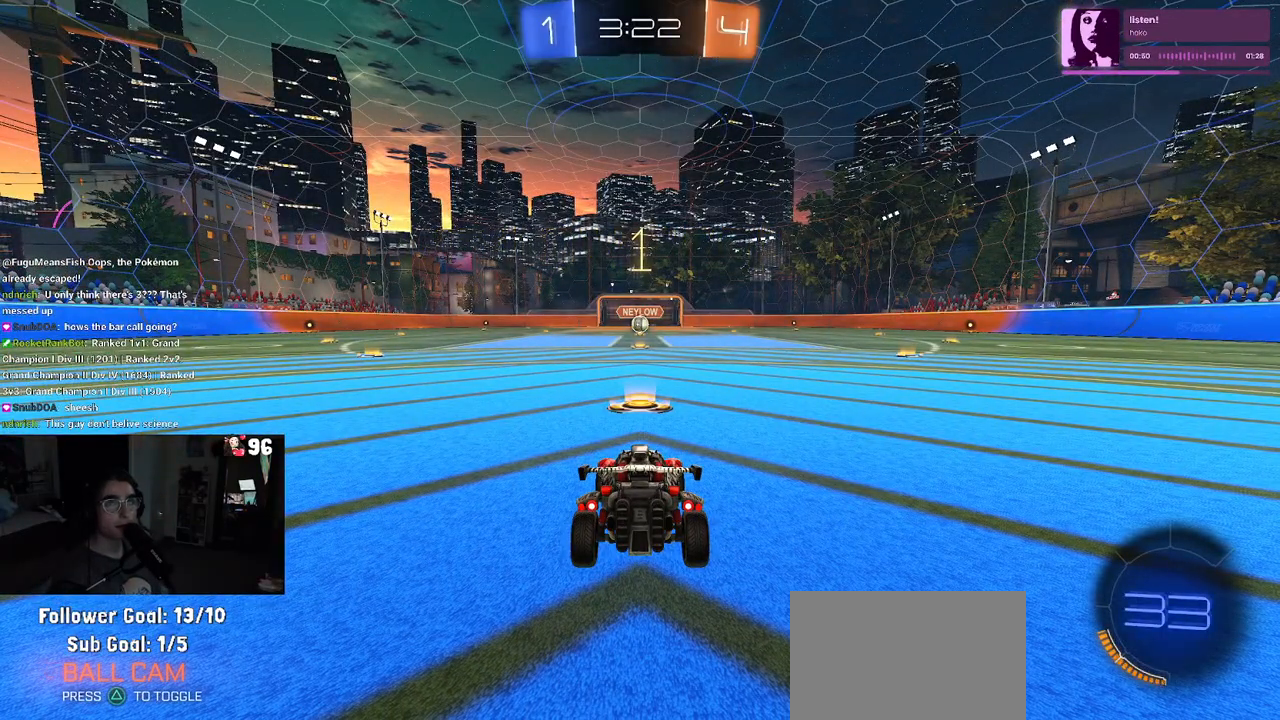
{"dt_ms": 500, "buttons": ["R1"], "left_stick": "center", "right_stick": "center", "events": [[83, "R1", "down"]]}
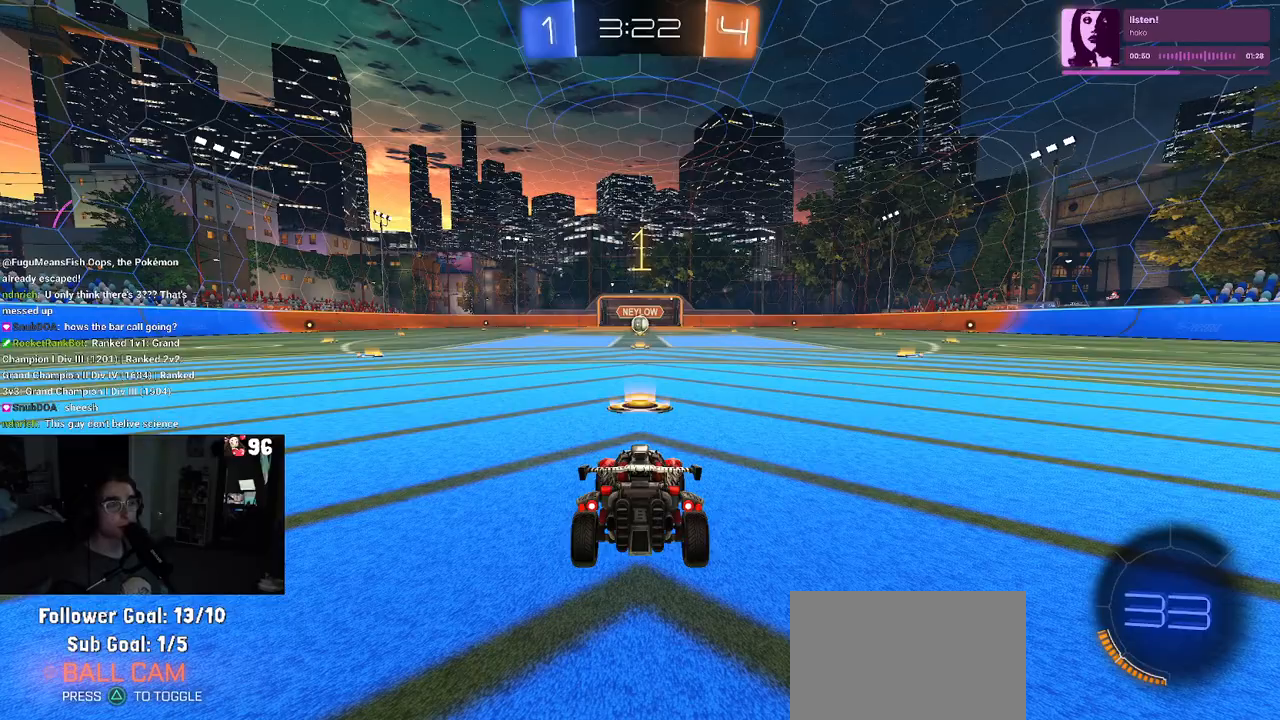
{"dt_ms": 500, "buttons": ["R1"], "left_stick": "center", "right_stick": "center", "events": []}
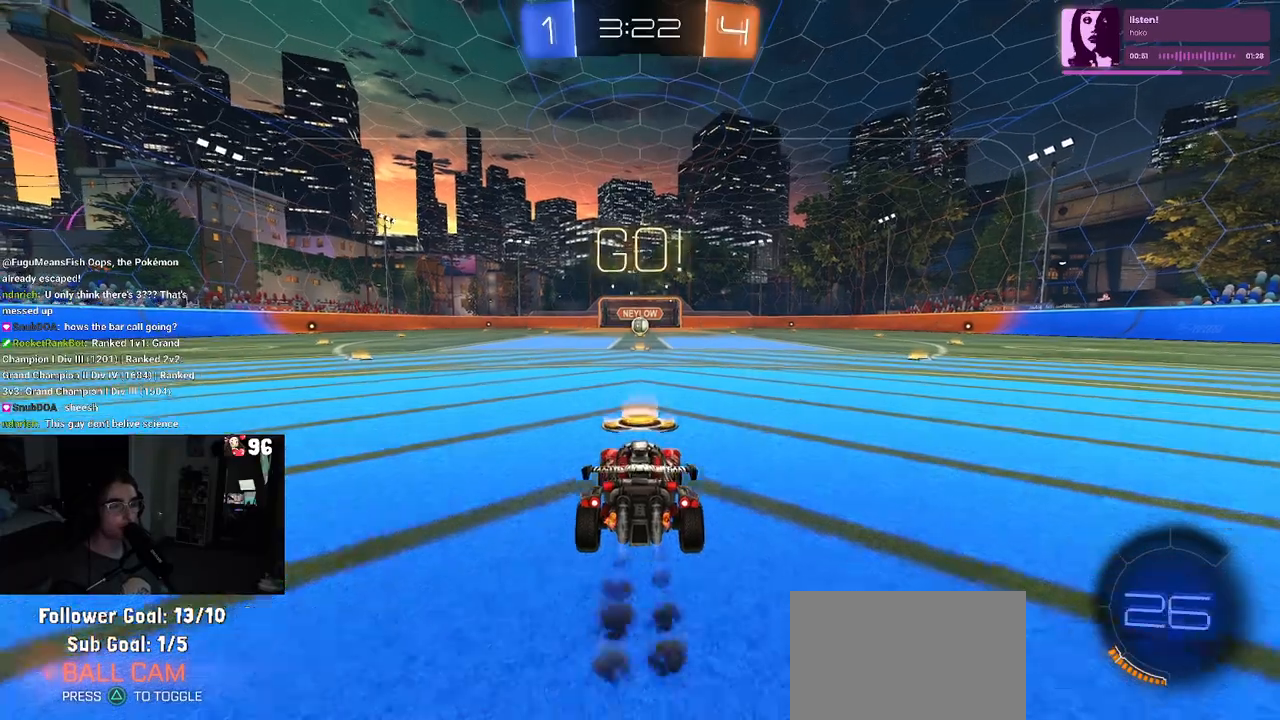
{"dt_ms": 500, "buttons": ["SQUARE", "R1"], "left_stick": "down-left", "right_stick": "center", "events": [[167, "left_stick", "right"], [300, "CROSS", "down"], [317, "left_stick", "up-left"], [383, "CROSS", "up"], [433, "CROSS", "down"], [483, "SQUARE", "down"], [500, "CROSS", "up"], [500, "left_stick", "down-left"]]}
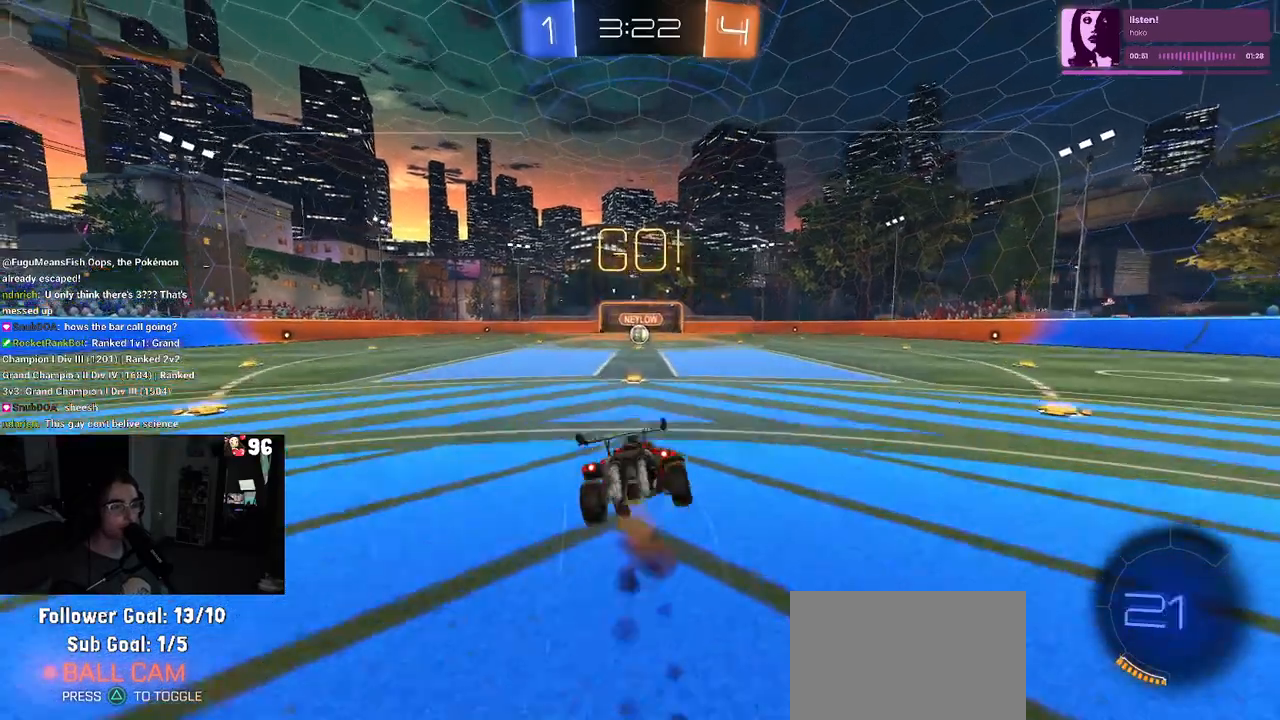
{"dt_ms": 500, "buttons": ["SQUARE", "R1"], "left_stick": "down-left", "right_stick": "center", "events": [[17, "left_stick", "down"], [267, "left_stick", "down-left"]]}
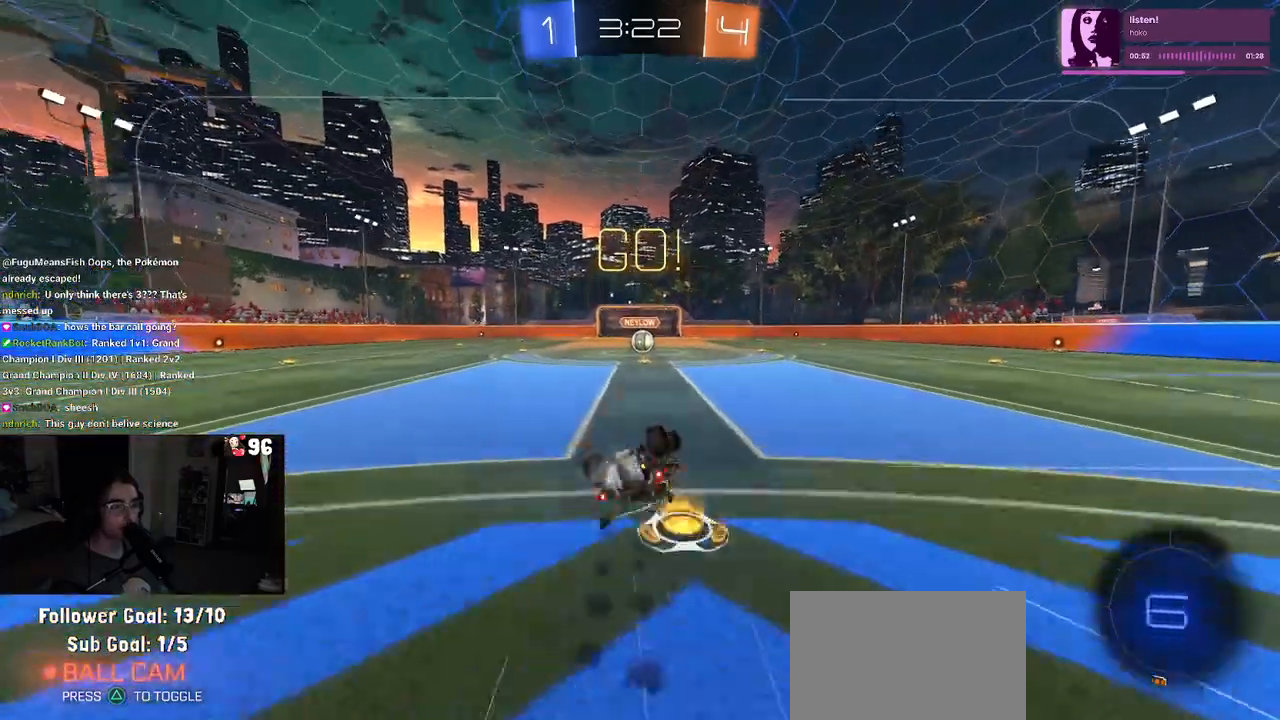
{"dt_ms": 500, "buttons": ["SQUARE"], "left_stick": "down-right", "right_stick": "center", "events": [[417, "left_stick", "down-right"], [500, "R1", "up"]]}
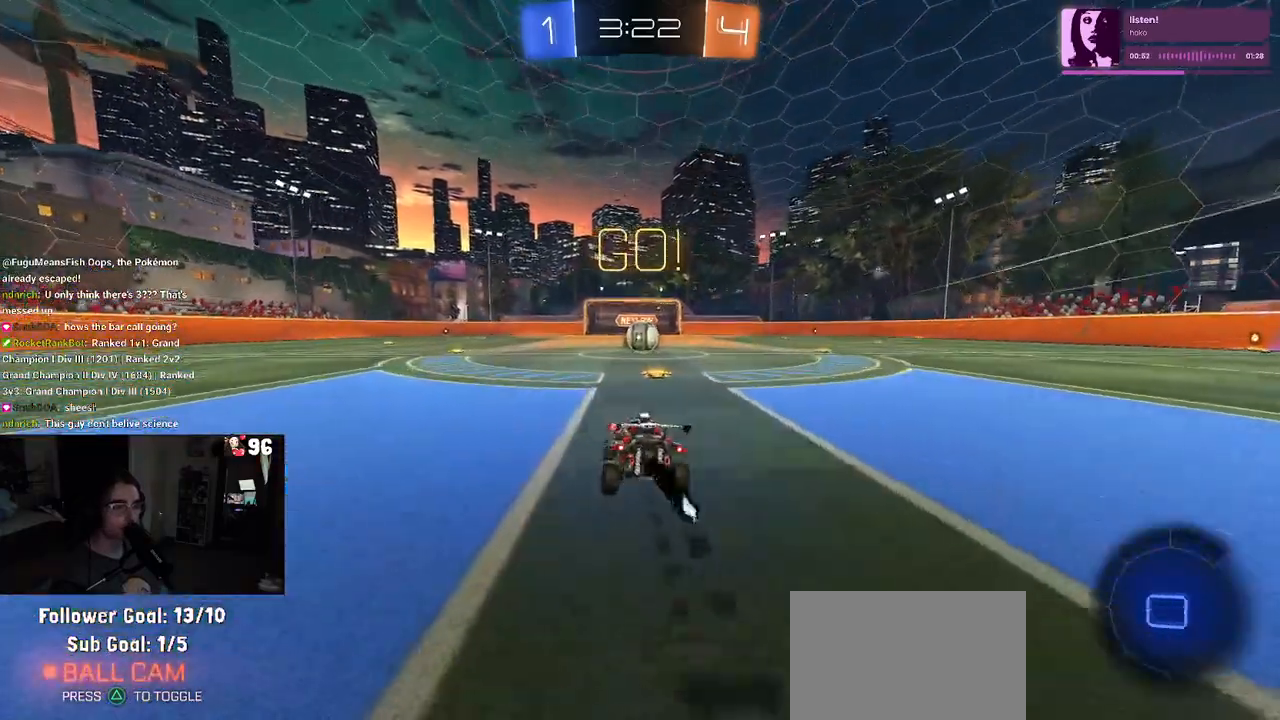
{"dt_ms": 500, "buttons": ["CROSS"], "left_stick": "center", "right_stick": "center", "events": [[17, "SQUARE", "up"], [100, "left_stick", "center"], [350, "left_stick", "right"], [467, "left_stick", "center"], [500, "CROSS", "down"]]}
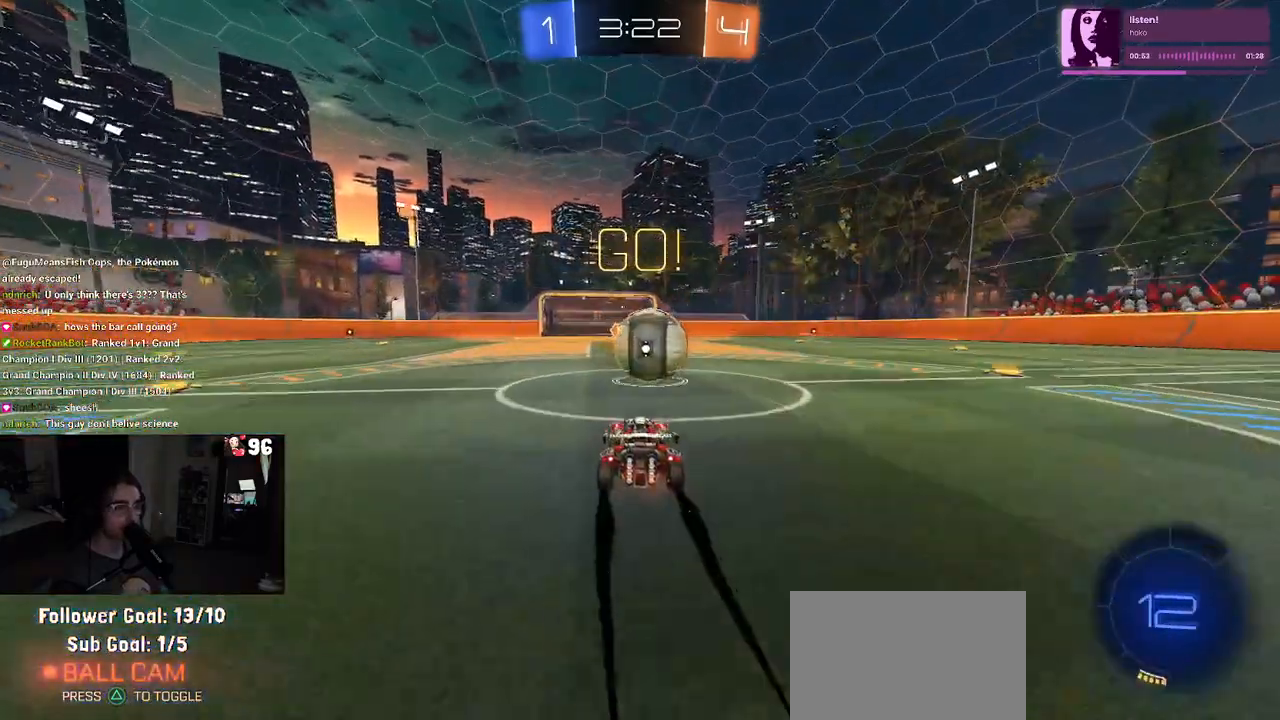
{"dt_ms": 500, "buttons": ["SQUARE"], "left_stick": "up-right", "right_stick": "center", "events": [[100, "left_stick", "right"], [133, "CROSS", "up"], [183, "CROSS", "down"], [233, "SQUARE", "down"], [233, "left_stick", "up-right"], [283, "CROSS", "up"]]}
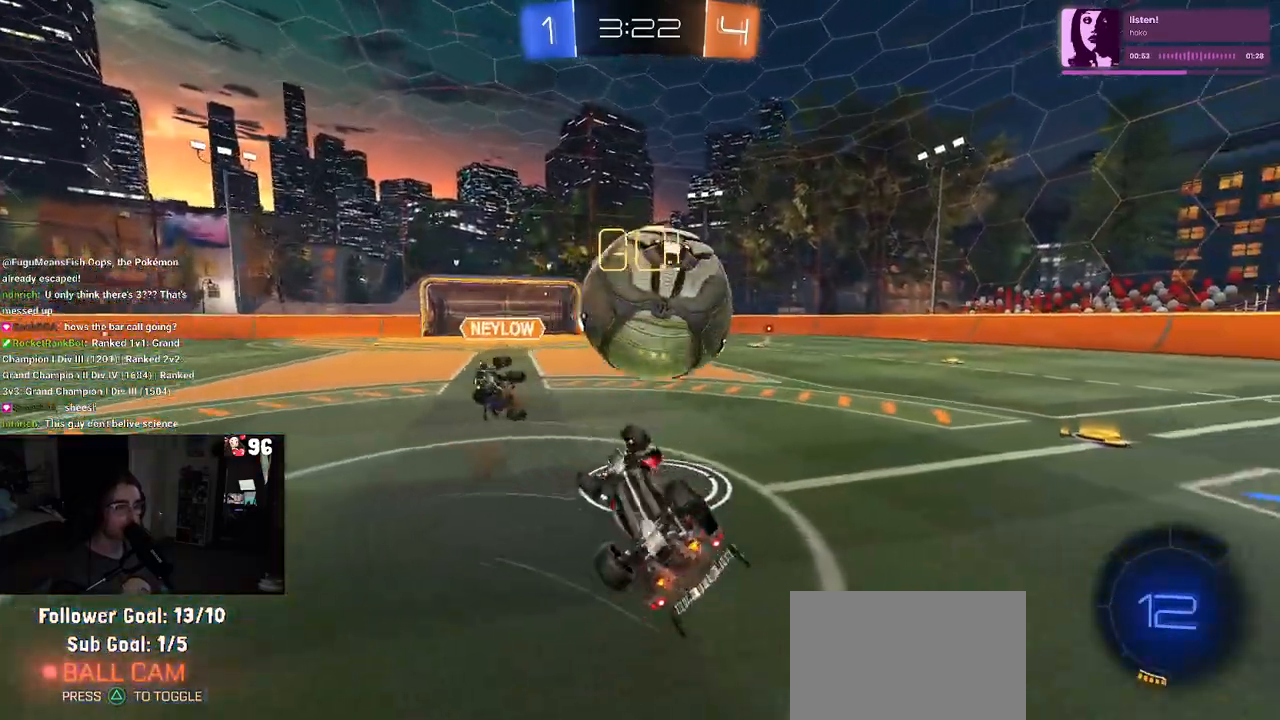
{"dt_ms": 500, "buttons": [], "left_stick": "up-right", "right_stick": "center", "events": [[267, "SQUARE", "up"]]}
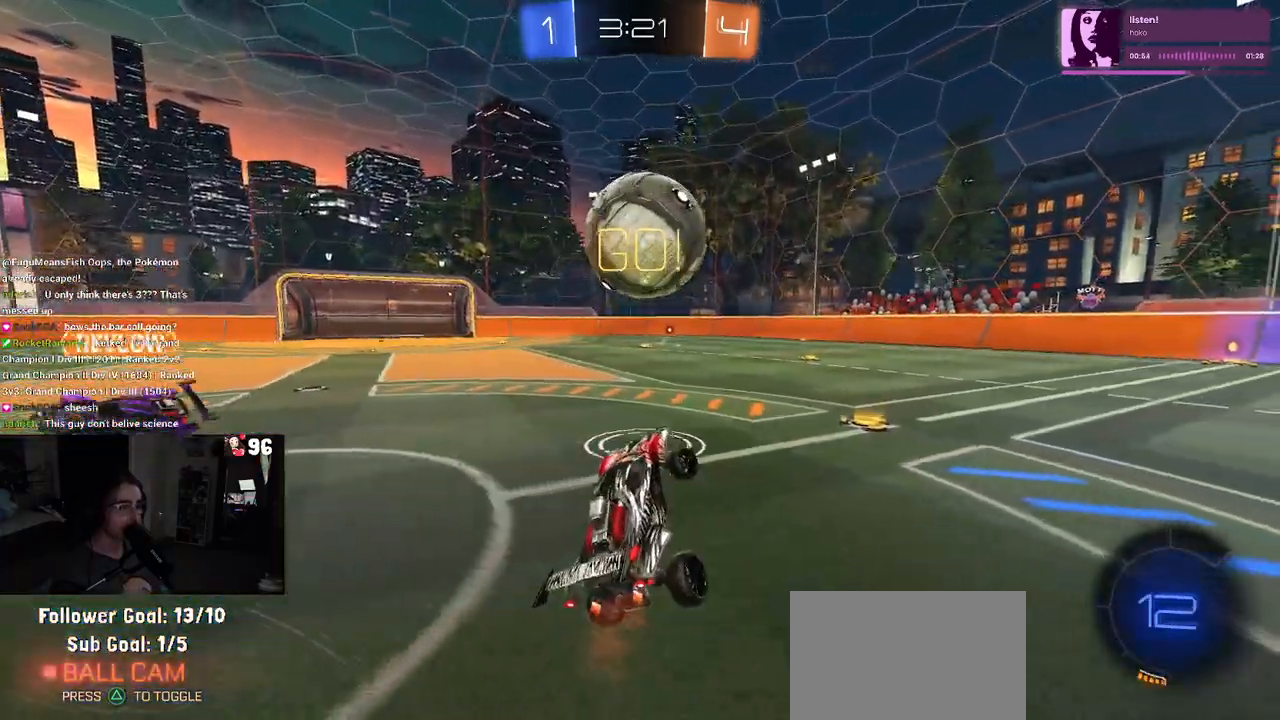
{"dt_ms": 500, "buttons": [], "left_stick": "left", "right_stick": "center", "events": [[150, "left_stick", "center"], [233, "left_stick", "left"]]}
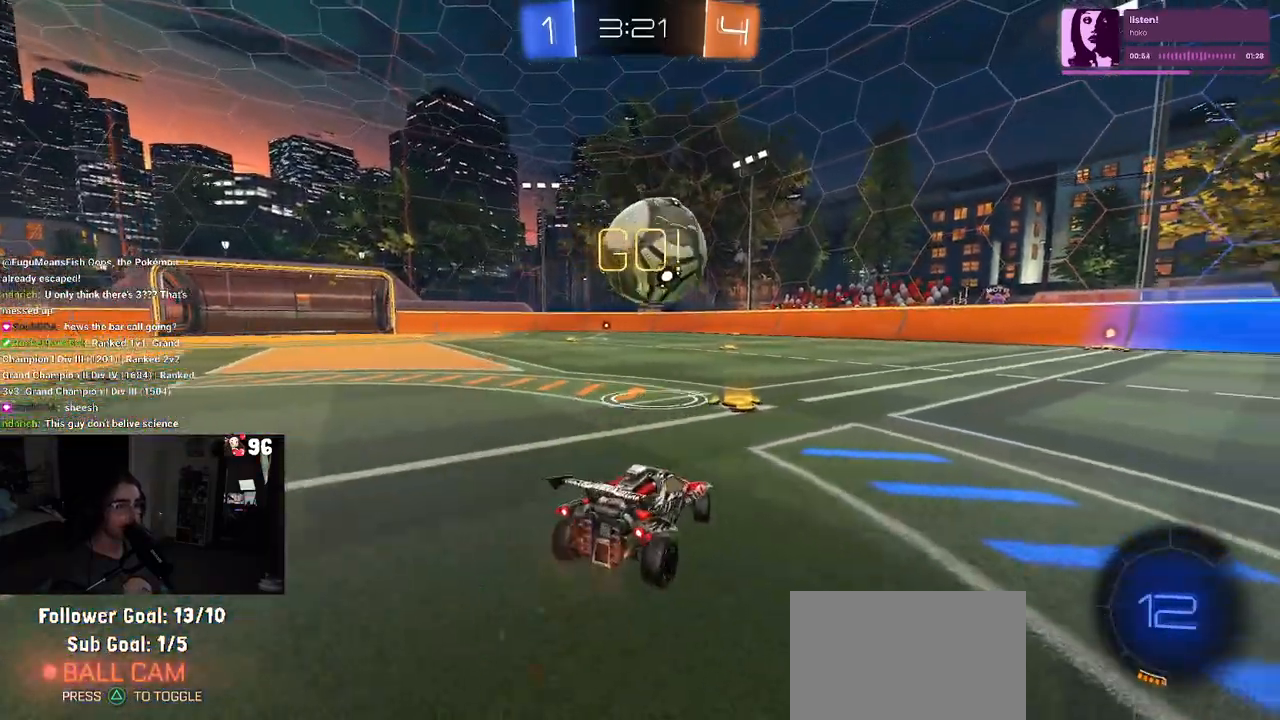
{"dt_ms": 500, "buttons": [], "left_stick": "right", "right_stick": "center", "events": [[267, "left_stick", "center"], [350, "left_stick", "right"]]}
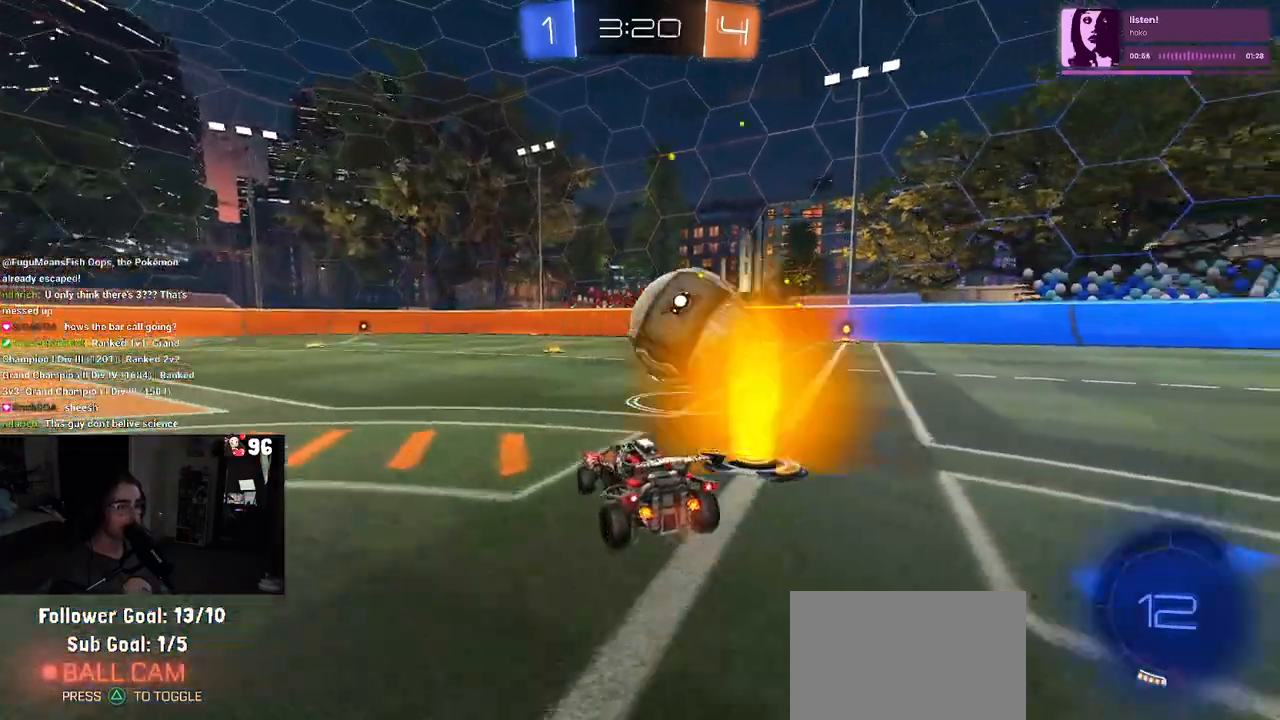
{"dt_ms": 500, "buttons": [], "left_stick": "center", "right_stick": "center", "events": [[50, "L2", "down"], [217, "L2", "up"], [500, "left_stick", "center"]]}
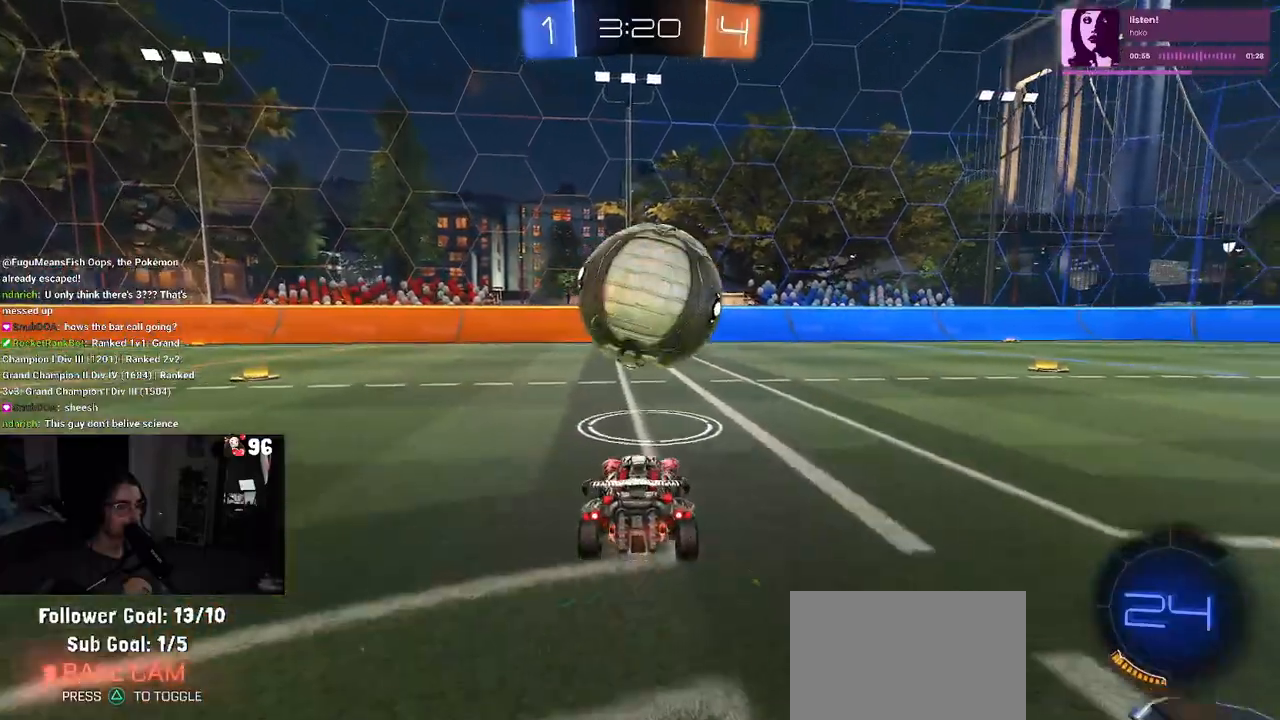
{"dt_ms": 500, "buttons": ["R1"], "left_stick": "center", "right_stick": "center", "events": [[17, "CROSS", "down"], [117, "left_stick", "right"], [150, "CROSS", "up"], [233, "left_stick", "center"], [367, "left_stick", "up-left"], [450, "R1", "down"], [500, "left_stick", "center"]]}
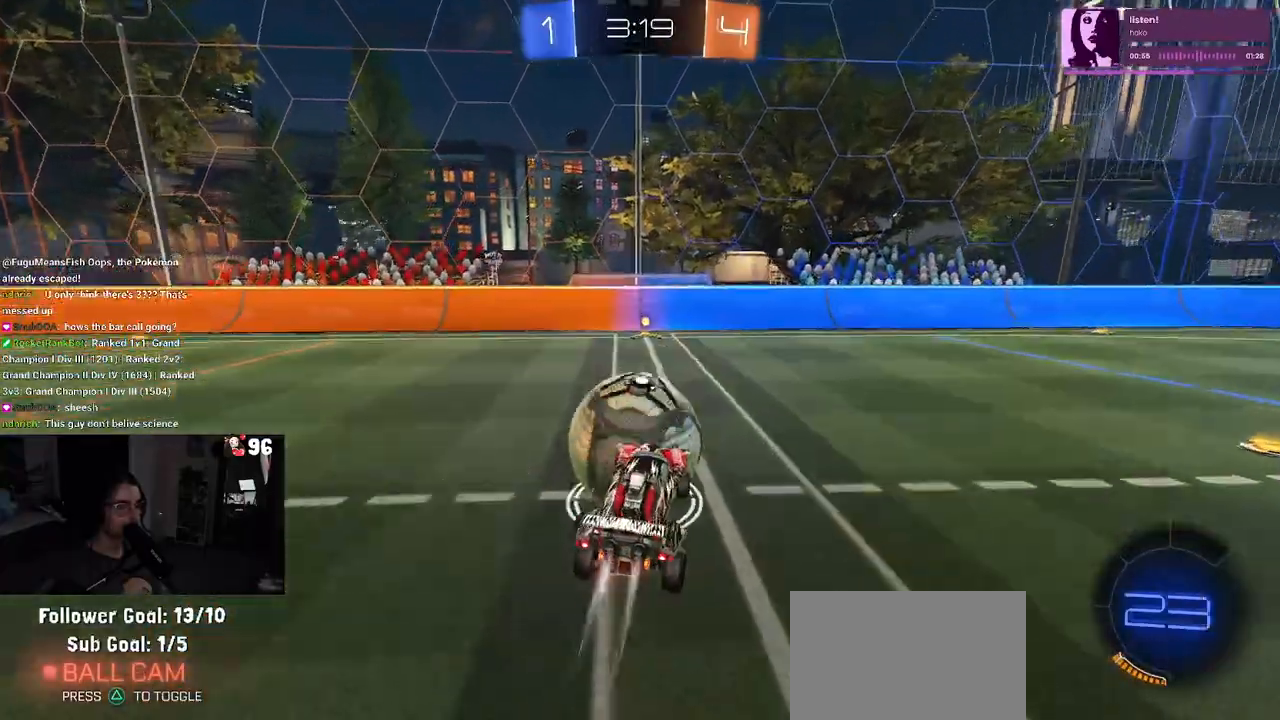
{"dt_ms": 500, "buttons": [], "left_stick": "center", "right_stick": "center", "events": [[150, "left_stick", "up-left"], [250, "left_stick", "center"], [283, "R1", "up"]]}
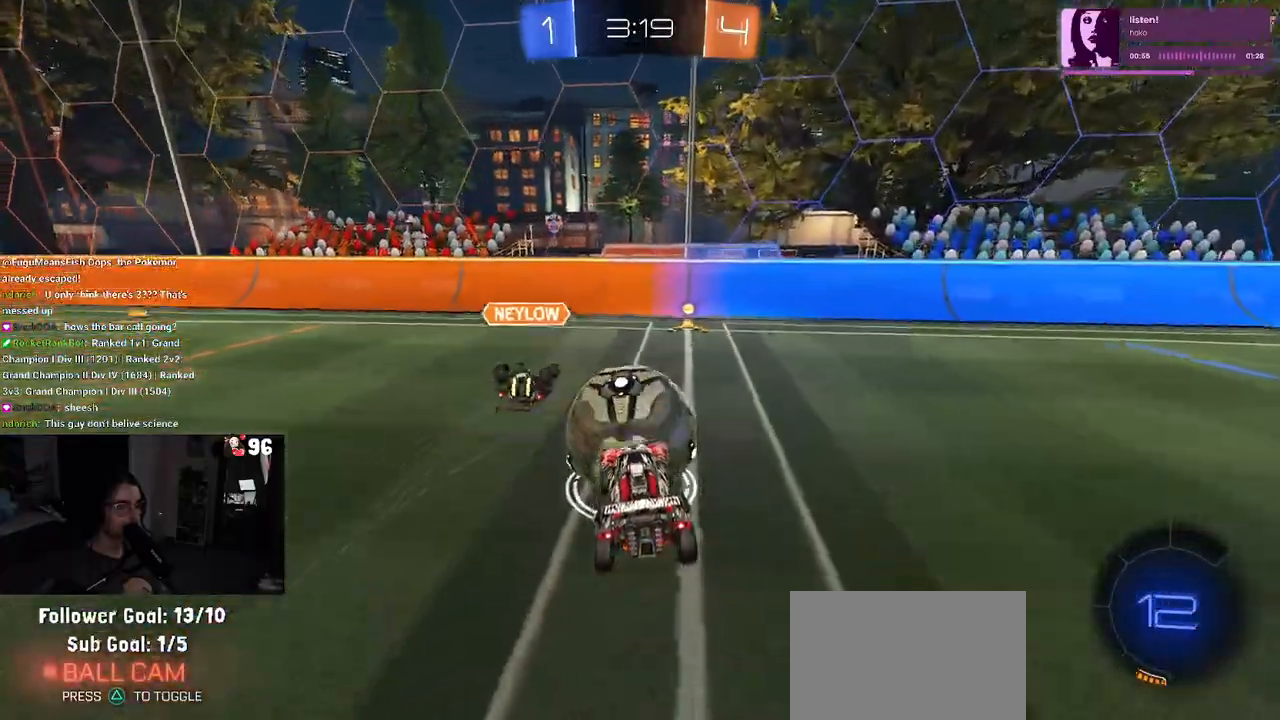
{"dt_ms": 500, "buttons": [], "left_stick": "center", "right_stick": "center", "events": [[183, "left_stick", "down-right"], [433, "left_stick", "center"]]}
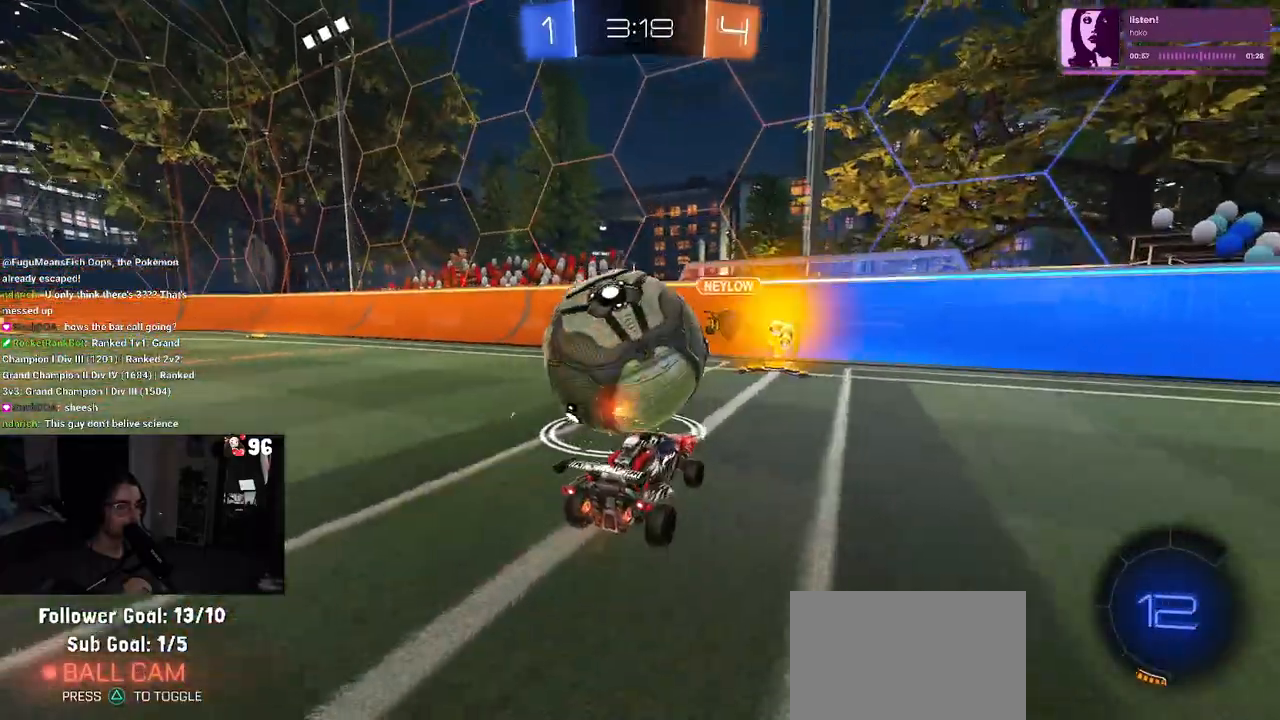
{"dt_ms": 500, "buttons": [], "left_stick": "center", "right_stick": "center", "events": [[117, "left_stick", "left"], [250, "left_stick", "center"], [383, "left_stick", "right"], [500, "left_stick", "center"]]}
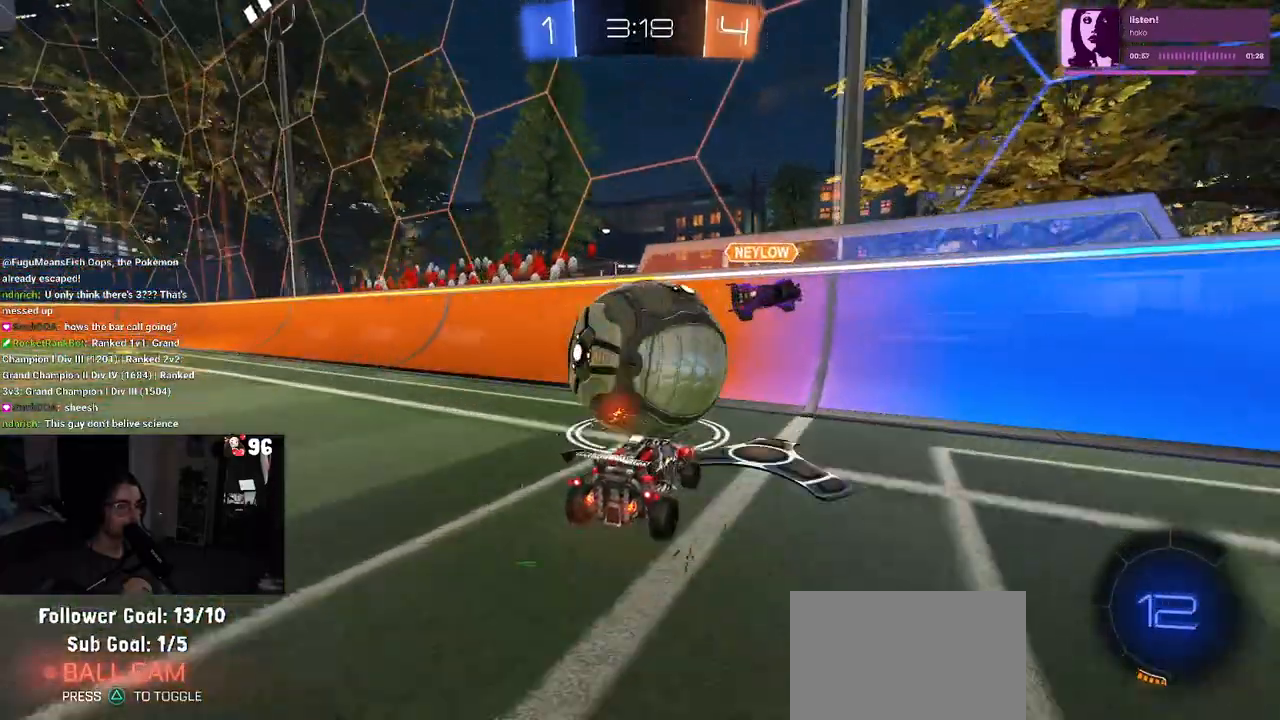
{"dt_ms": 500, "buttons": ["SQUARE"], "left_stick": "left", "right_stick": "center", "events": [[150, "left_stick", "left"], [317, "left_stick", "center"], [383, "left_stick", "left"], [467, "SQUARE", "down"]]}
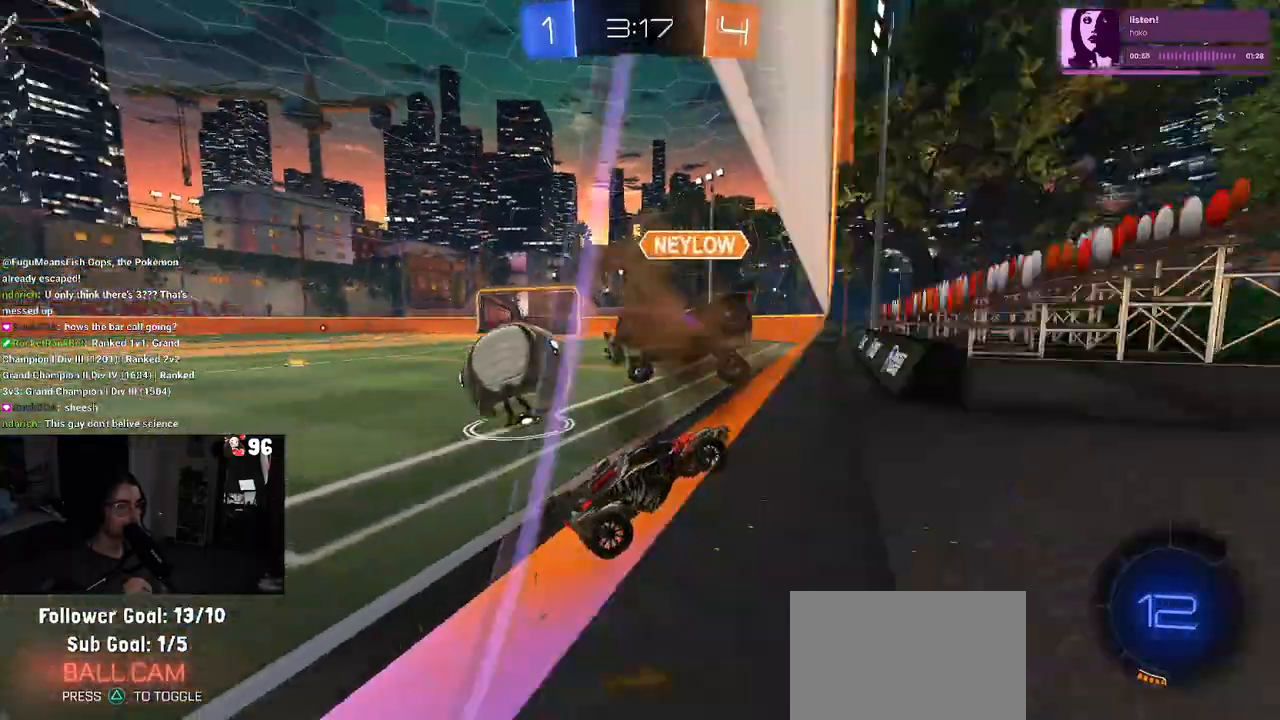
{"dt_ms": 500, "buttons": [], "left_stick": "center", "right_stick": "center", "events": [[133, "SQUARE", "up"], [400, "left_stick", "center"]]}
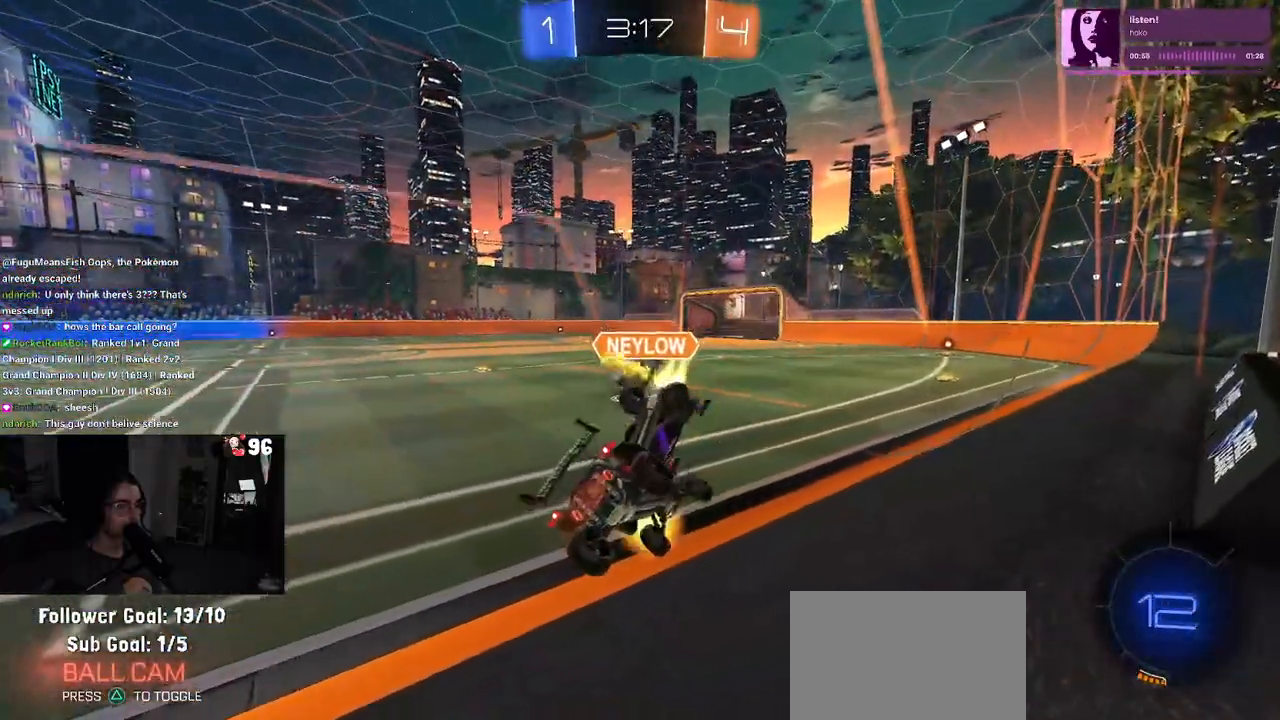
{"dt_ms": 500, "buttons": [], "left_stick": "right", "right_stick": "center", "events": [[267, "left_stick", "left"], [383, "left_stick", "center"], [483, "left_stick", "right"]]}
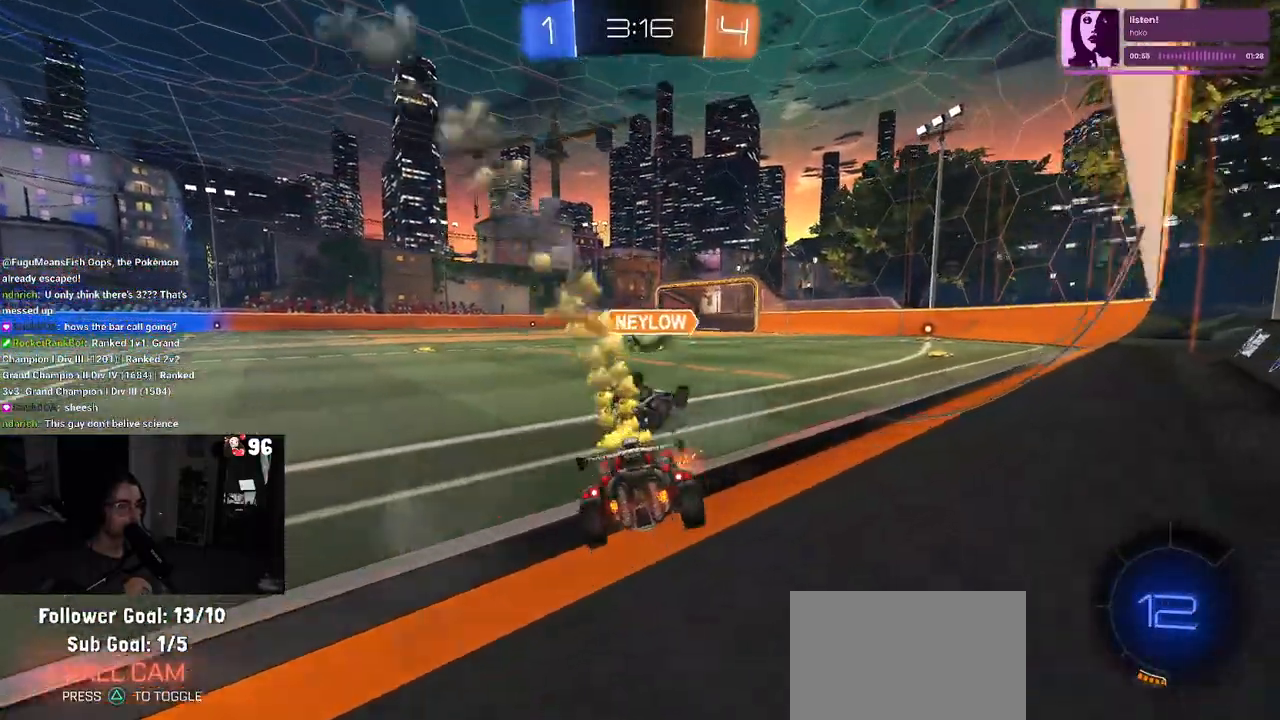
{"dt_ms": 500, "buttons": ["CROSS", "SQUARE", "R1"], "left_stick": "up-left", "right_stick": "center", "events": [[33, "left_stick", "center"], [300, "R1", "down"], [317, "CROSS", "down"], [317, "left_stick", "up-right"], [417, "CROSS", "up"], [417, "left_stick", "up-left"], [467, "CROSS", "down"], [500, "SQUARE", "down"]]}
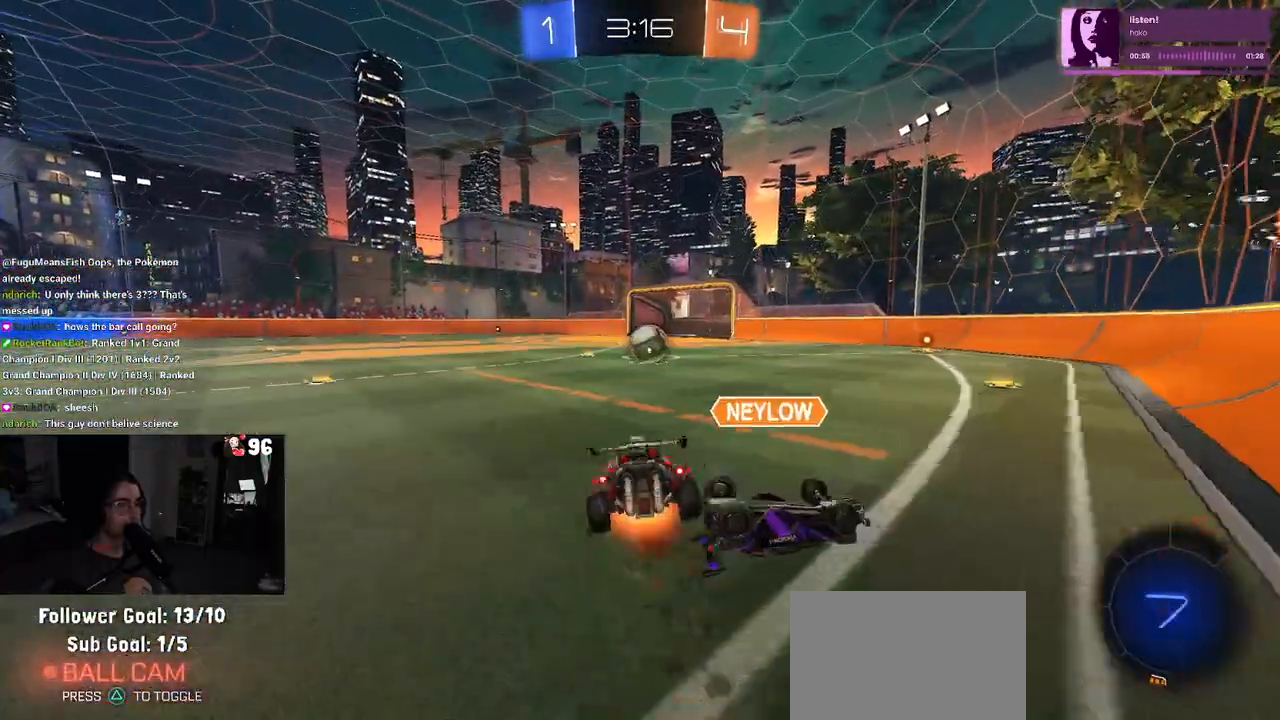
{"dt_ms": 1000, "buttons": ["R1"], "left_stick": "right", "right_stick": "center"}
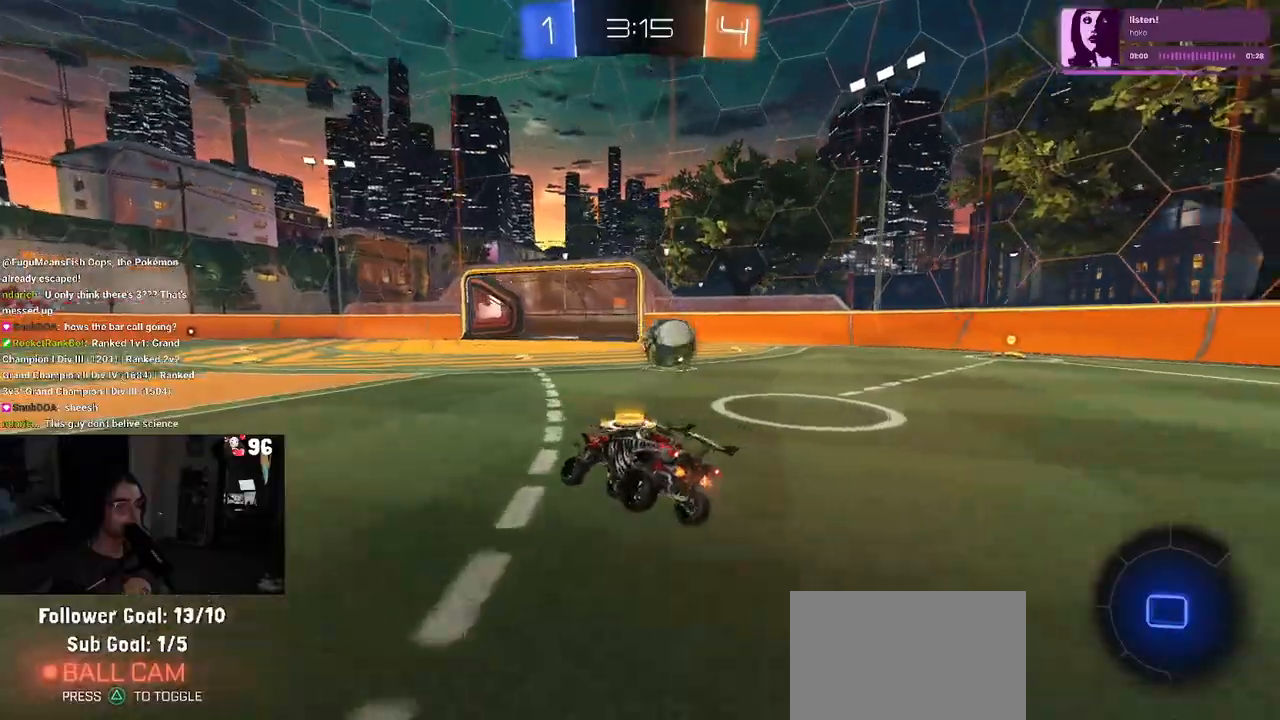
{"dt_ms": 500, "buttons": [], "left_stick": "center", "right_stick": "center", "events": [[150, "R1", "up"], [483, "left_stick", "center"]]}
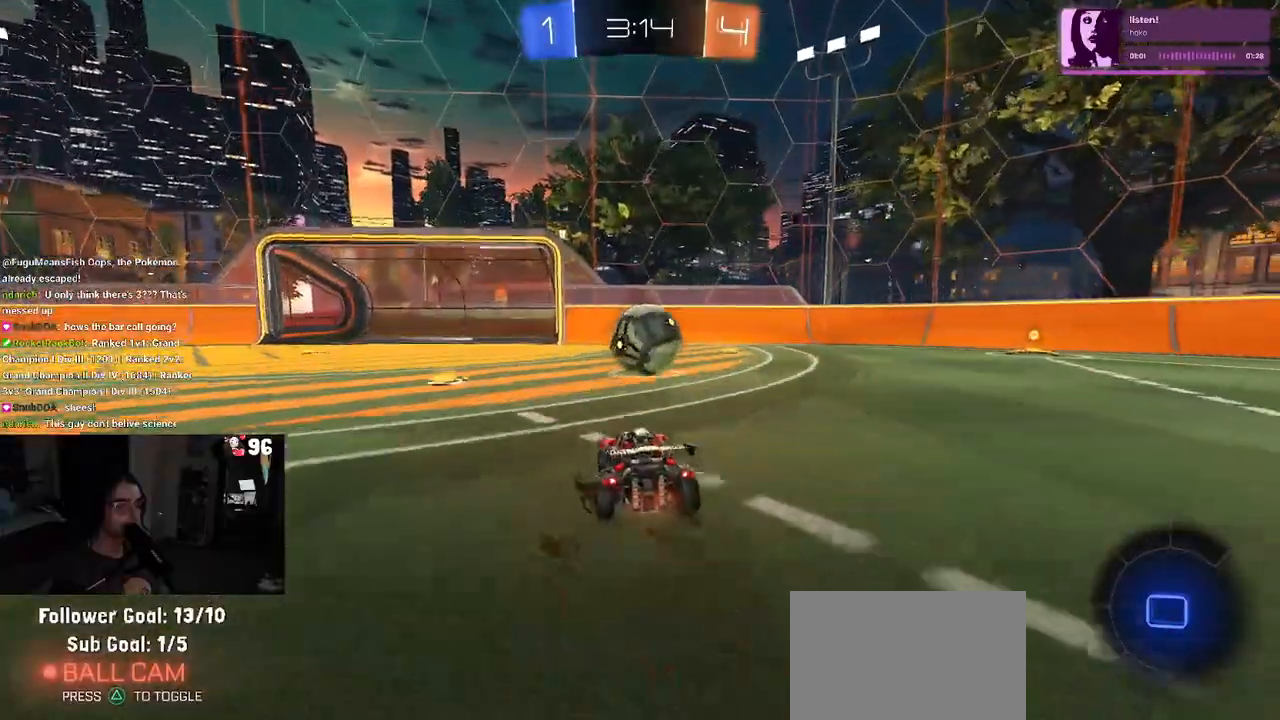
{"dt_ms": 500, "buttons": [], "left_stick": "center", "right_stick": "center", "events": [[33, "left_stick", "left"], [183, "left_stick", "center"], [233, "CROSS", "down"], [333, "CROSS", "up"]]}
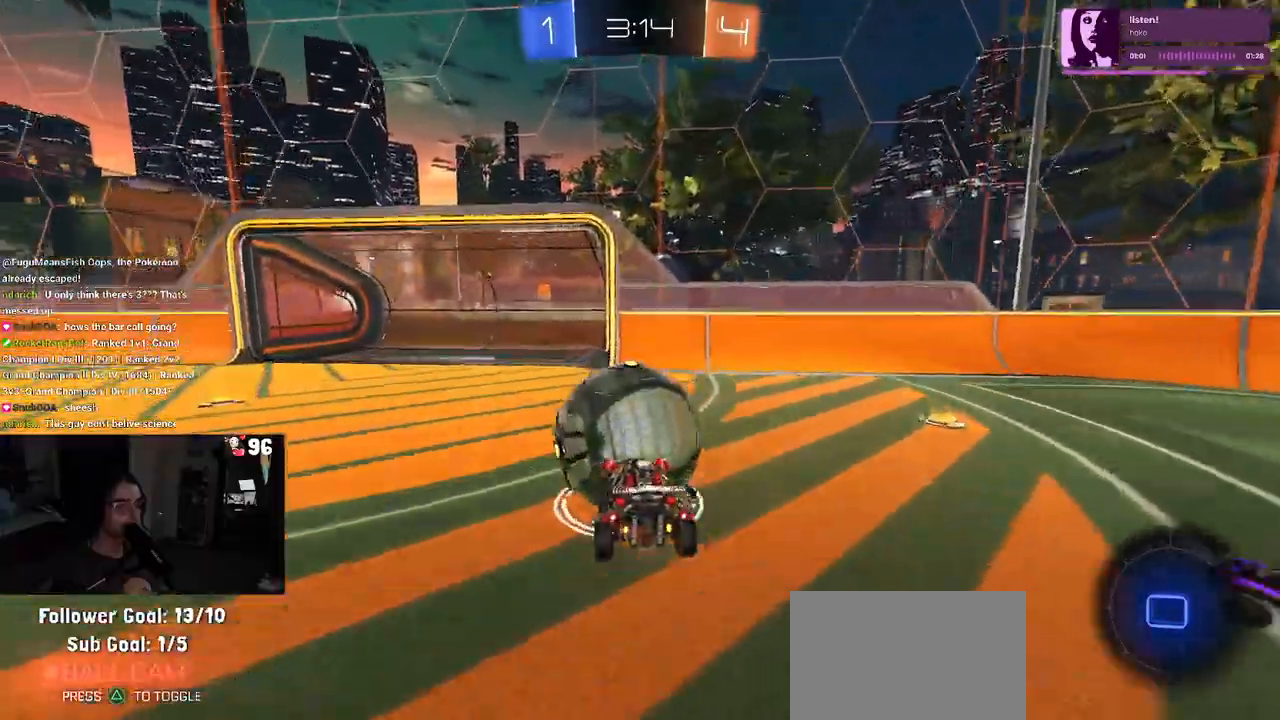
{"dt_ms": 500, "buttons": ["CROSS"], "left_stick": "up", "right_stick": "center", "events": [[217, "left_stick", "up-left"], [317, "left_stick", "center"], [383, "left_stick", "up"], [450, "CROSS", "down"]]}
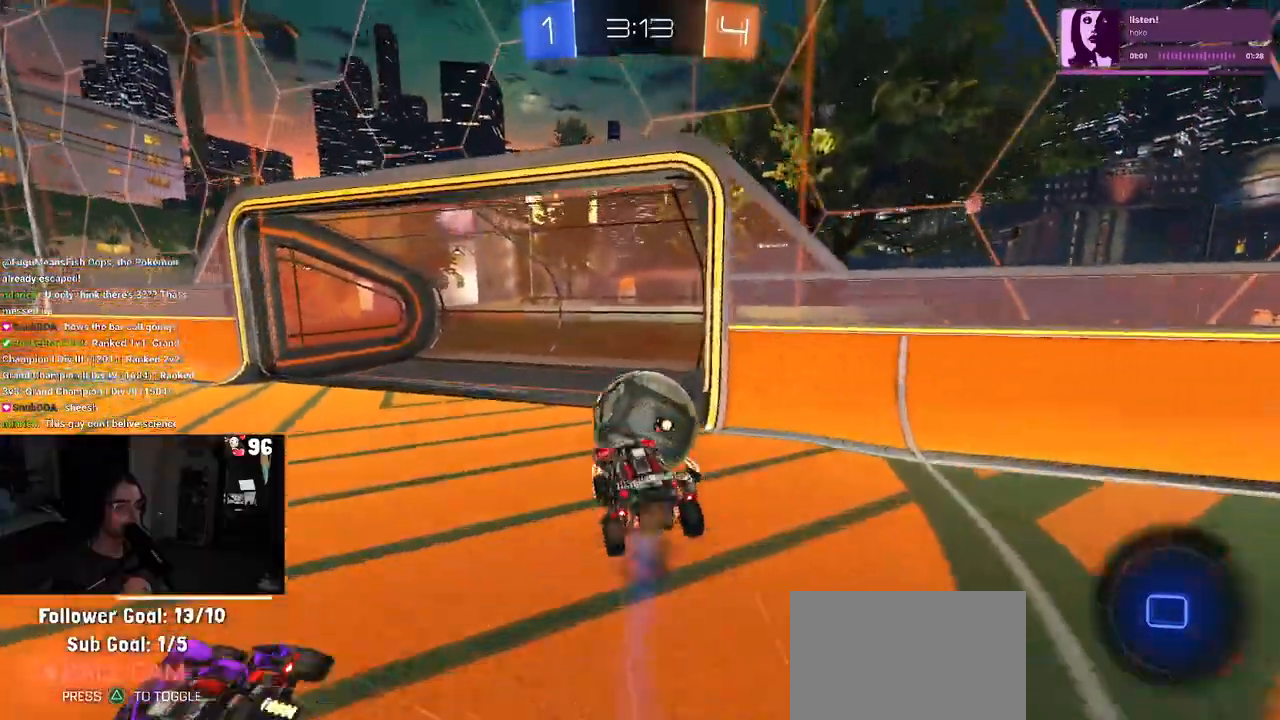
{"dt_ms": 500, "buttons": ["CROSS"], "left_stick": "center", "right_stick": "center", "events": [[33, "CROSS", "up"], [50, "left_stick", "down"], [417, "left_stick", "center"], [450, "CROSS", "down"]]}
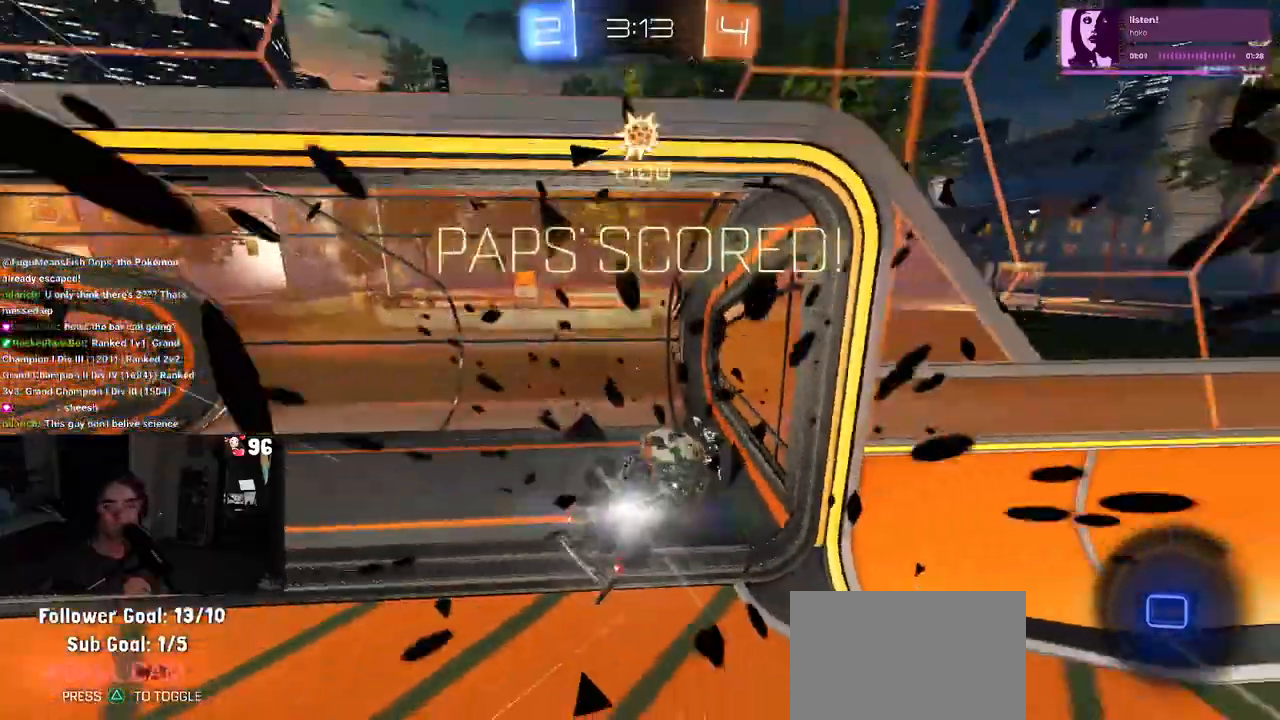
{"dt_ms": 500, "buttons": ["CROSS"], "left_stick": "center", "right_stick": "center", "events": [[100, "CROSS", "up"], [183, "CROSS", "down"], [317, "CROSS", "up"], [433, "CROSS", "down"]]}
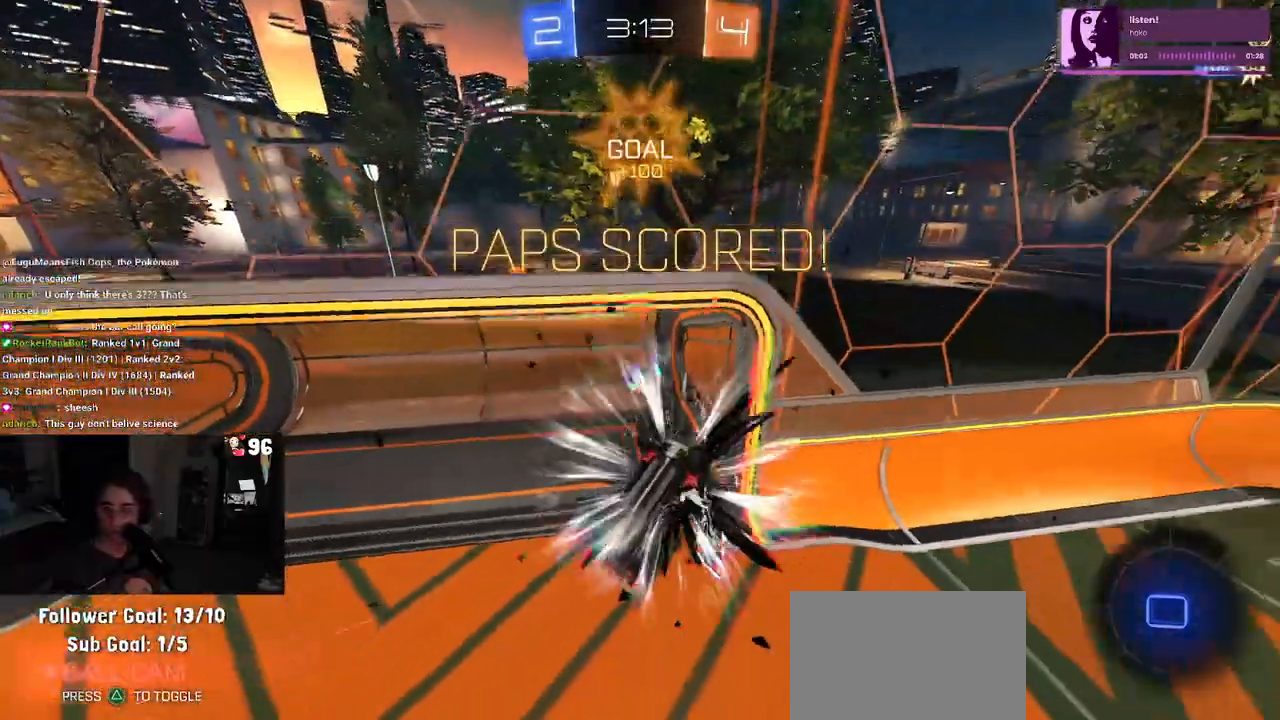
{"dt_ms": 500, "buttons": [], "left_stick": "center", "right_stick": "center", "events": [[17, "CROSS", "up"], [117, "CROSS", "down"], [233, "CROSS", "up"]]}